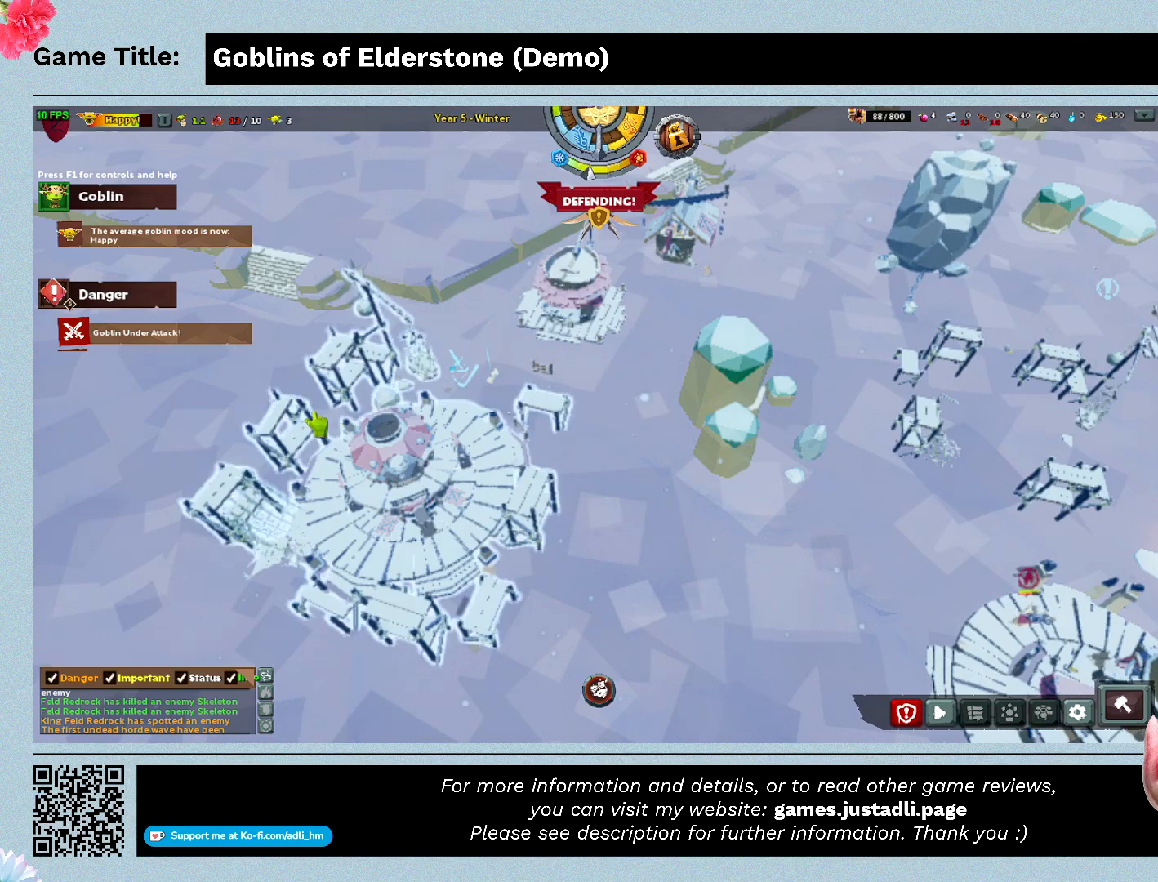
Gameplay with keyboard; each line is a JSON object with the keys held at the frame after it. "events" lists presses ("down") and releases ("up") of "0", "1", "2", "3", "4", "5", "6", "7", "8", "9", "a", "alt", "b", "c", "caps_lock", "ctrl", "d", "down", "e", "escape", "f", "f1", "f2", "f3", "f4", "f5", "f6", "f7", "f8", "g", "h", "i", "j", "k", "l", "left", "m", "n", "o", "p", "q", "r", "return", "right", "s", "shift", "space", "t", "tab", "tilde", "u", "up", "v", "w", "x", "y" and "z" between this image and that frame as [ms after this image, input, new state], when the widget could be followed in between. No other keys are recorded. Mouse input is not recorded.
{"keys": ["a"], "events": [[333, "a", "down"]]}
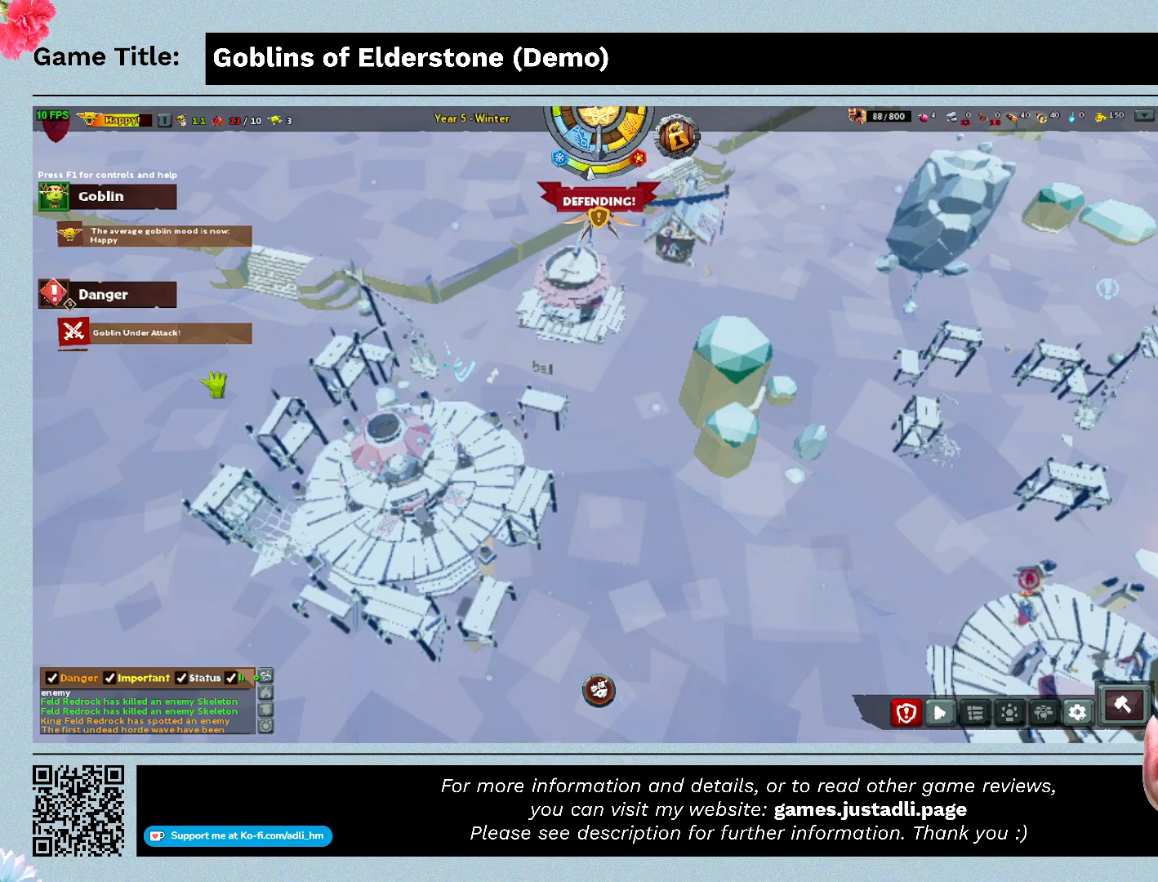
{"keys": ["a"], "events": []}
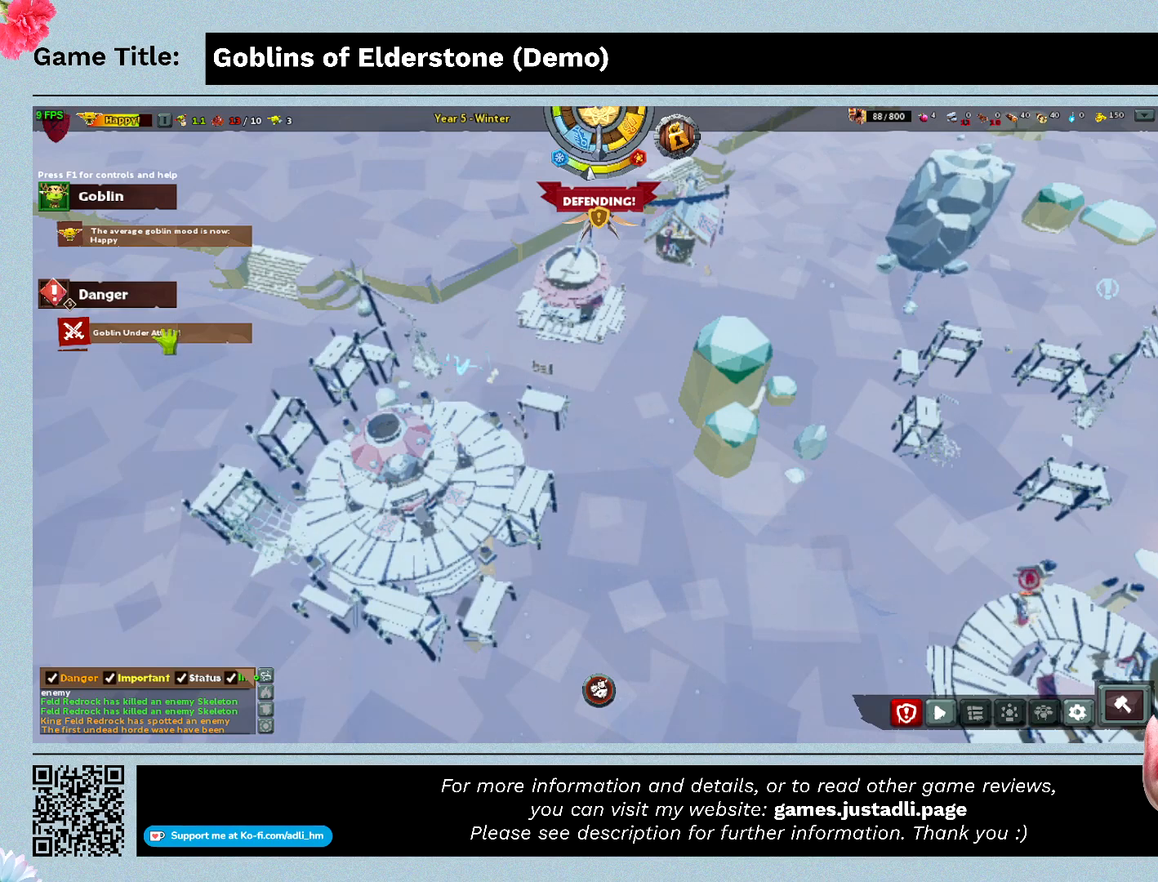
{"keys": ["a"], "events": []}
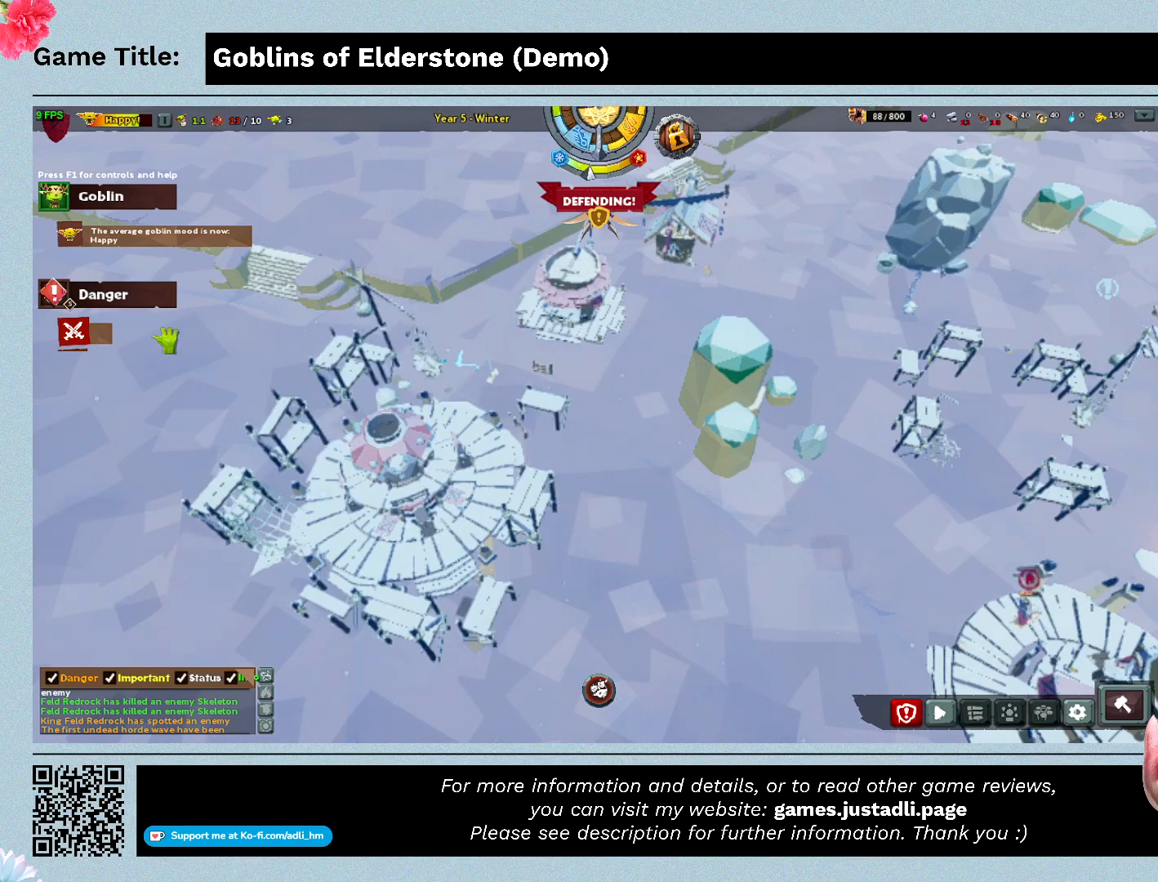
{"keys": ["a"], "events": []}
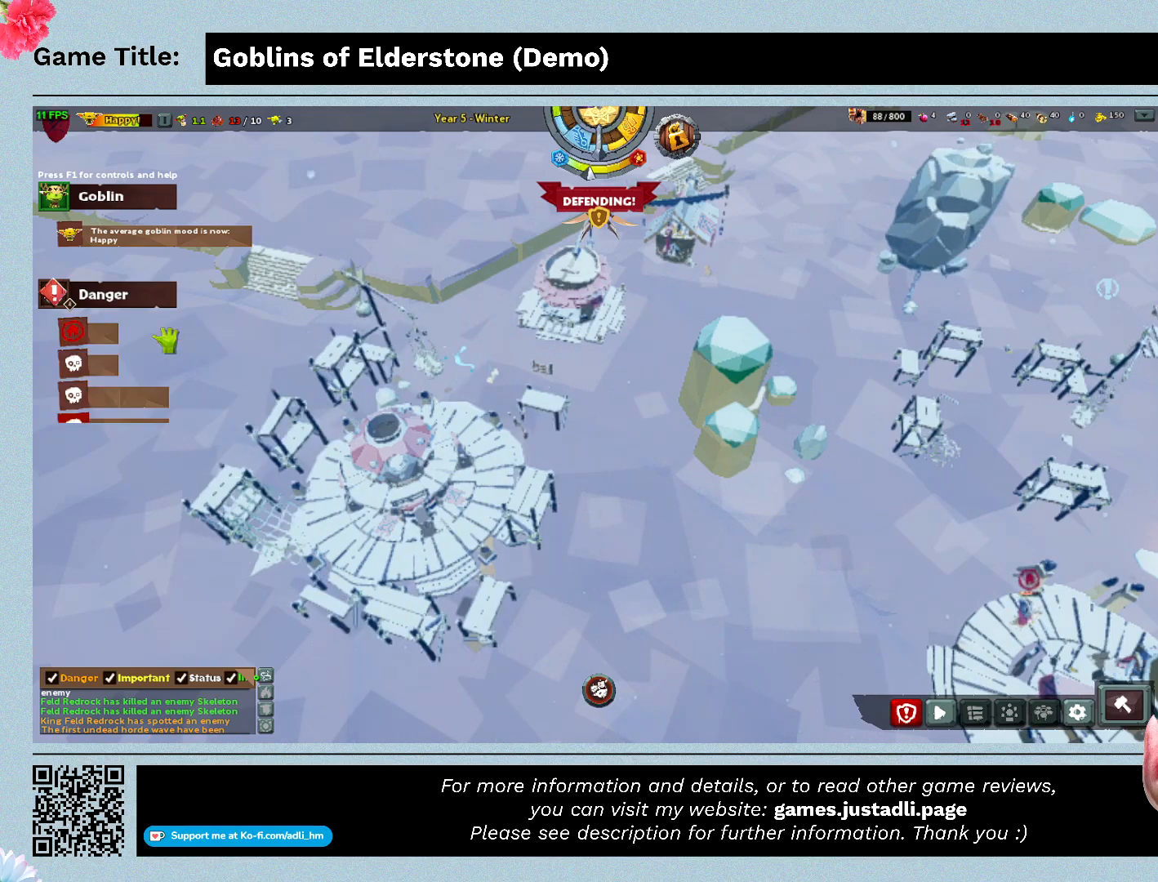
{"keys": ["a"], "events": []}
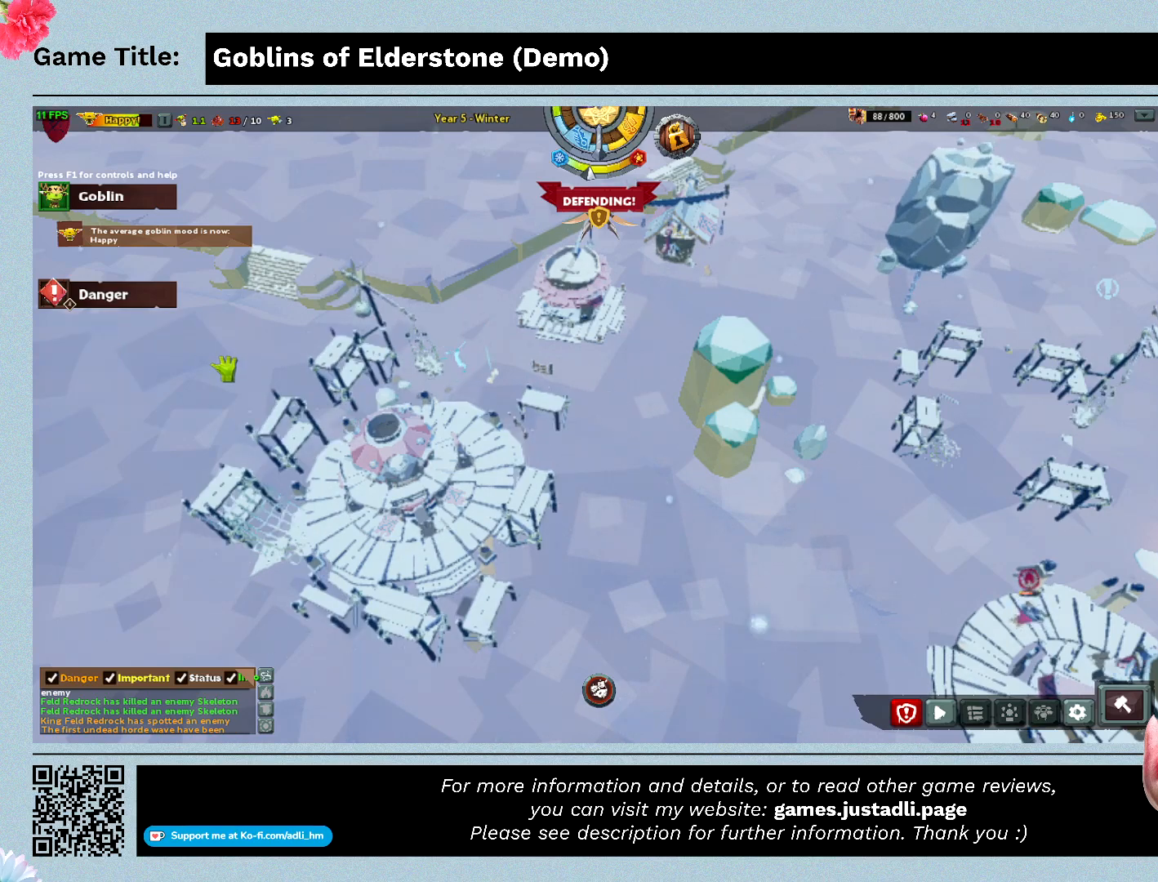
{"keys": ["a"], "events": []}
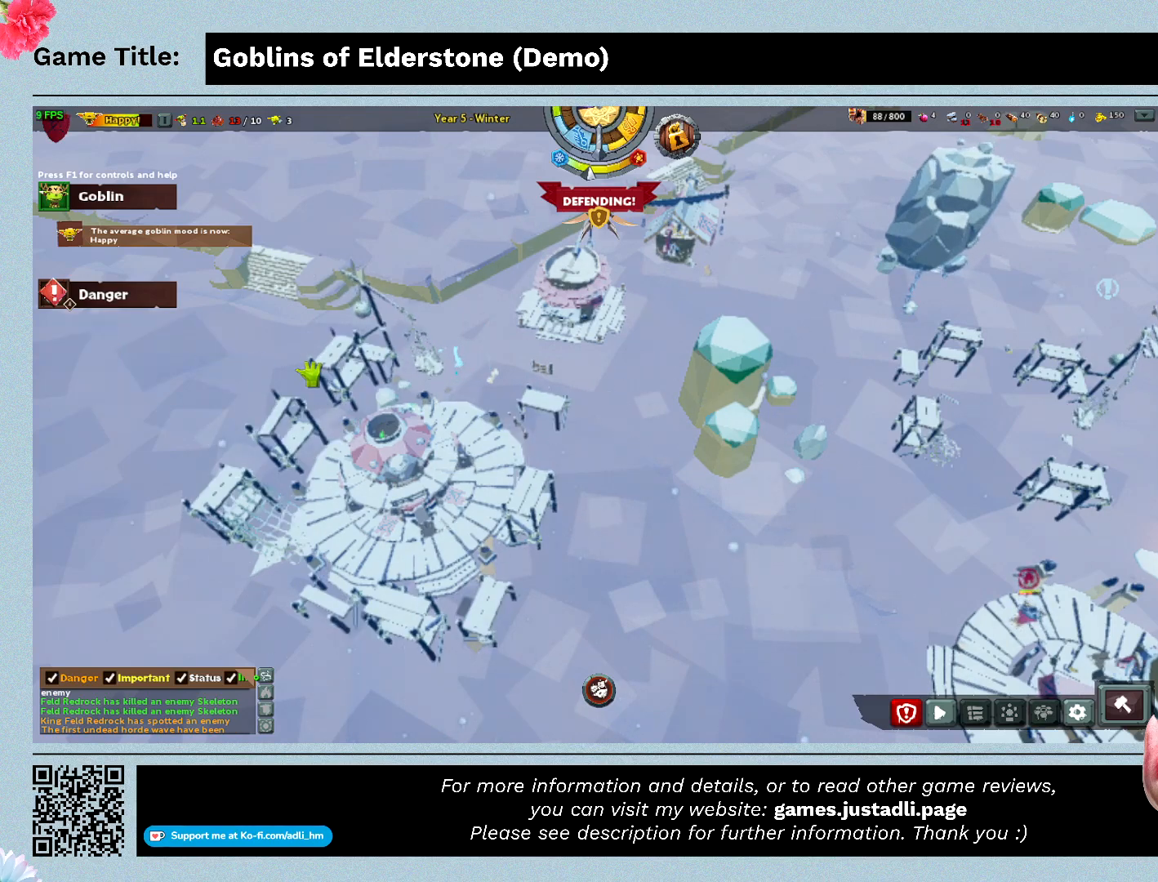
{"keys": ["a"], "events": []}
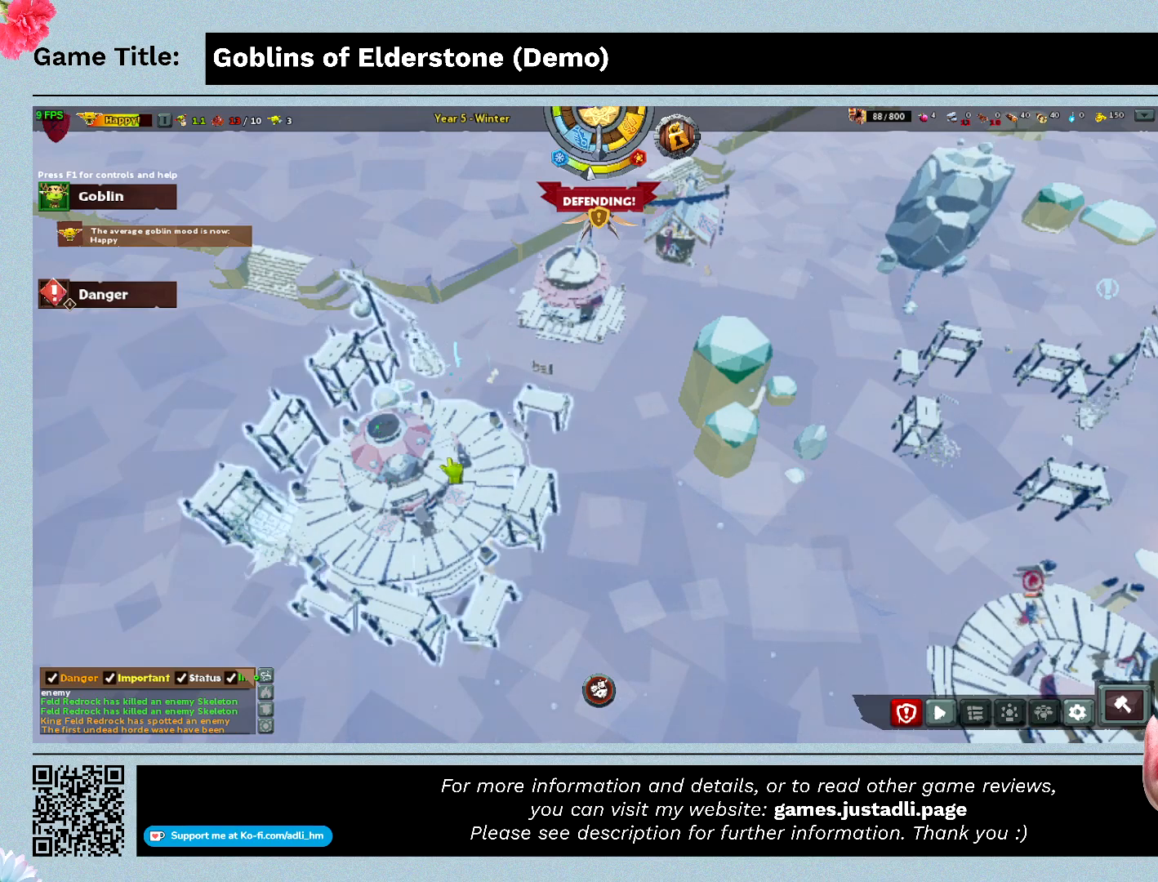
{"keys": ["a"], "events": []}
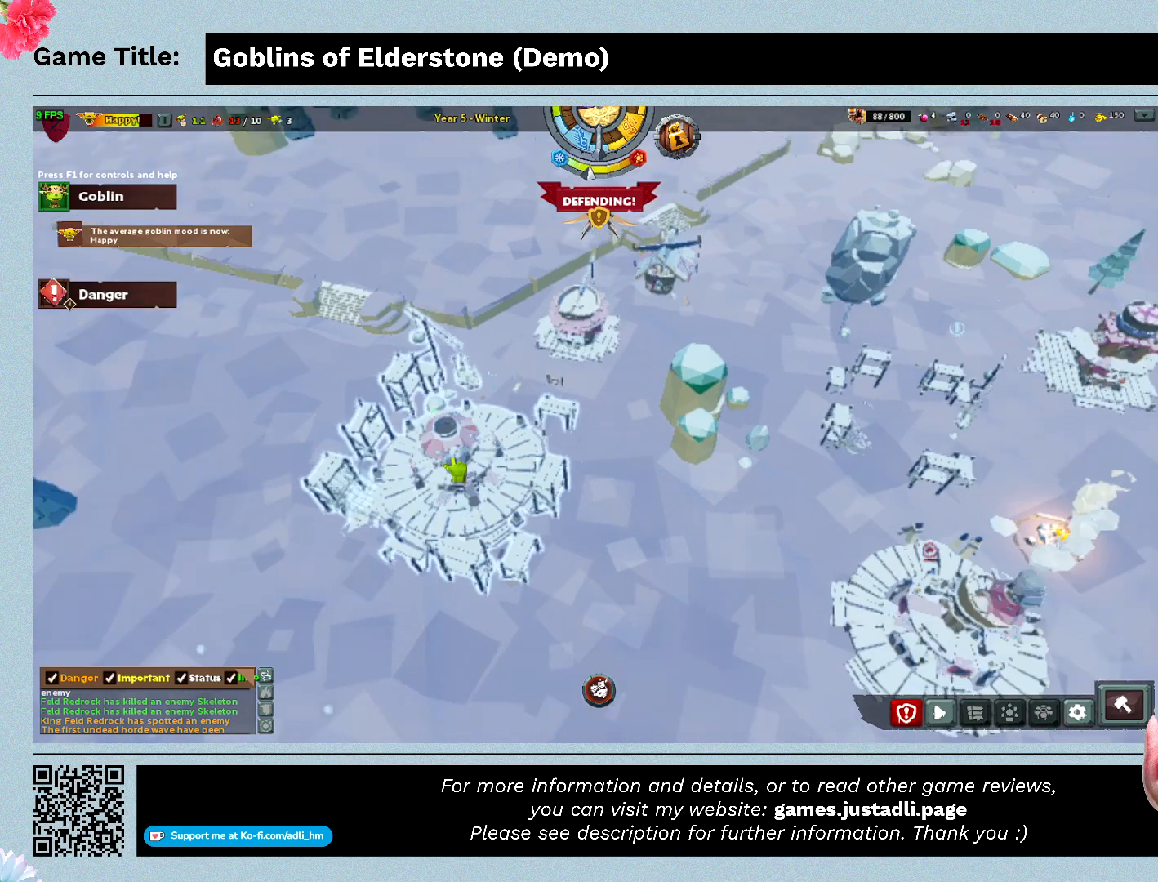
{"keys": [], "events": [[367, "a", "up"]]}